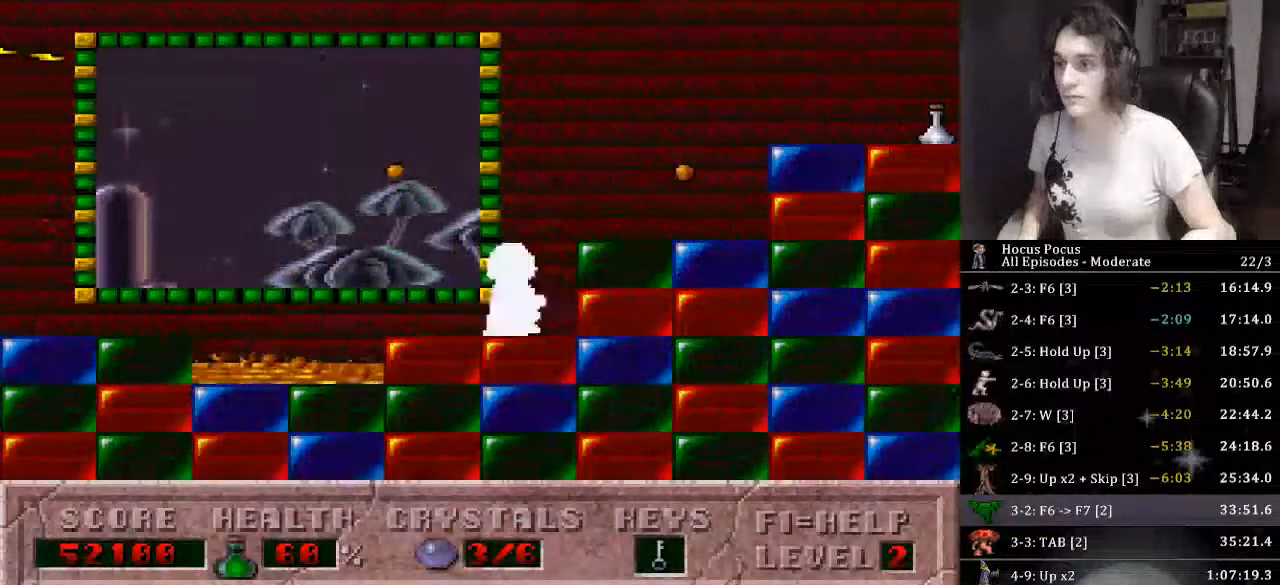
Gameplay with keyboard; each line is a JSON object with the keys held at the frame after it. "events" lists presses ("down") and releases ("up") of ".", "/", "0", "1", "2", "3", "4", "5", "6", "7", "8", "9", "a", "alt_l", "alt_r", "b", "backslash", "backspace", "c", "caps_lock", "comma", "ctrl_l", "ctrl_r", "d", "down", "e", "equals", "escape", "f", "f1", "f10", "f11", "f12", "f2", "f3", "f4", "f5", "f6", "f7", "f8", "f9", "g", "h", "i", "j", "k", "l", "lbracket", "left", "m", "minus", "n", "o", "p", "q", "quote", "r", "rbracket", "return", "right", "s", "semicolon", "shift_l", "shift_r", "space", "super", "t", "tab", "tilde", "u", "up", "v", "w", "x", "y" and "z" between this image and that frame as [ms after this image, input, new state], when the widget could be followed in between. No other keys are recorded. Mouse input is not recorded.
{"keys": [], "events": [[100, "right", "down"], [300, "ctrl_l", "up"], [466, "right", "up"]]}
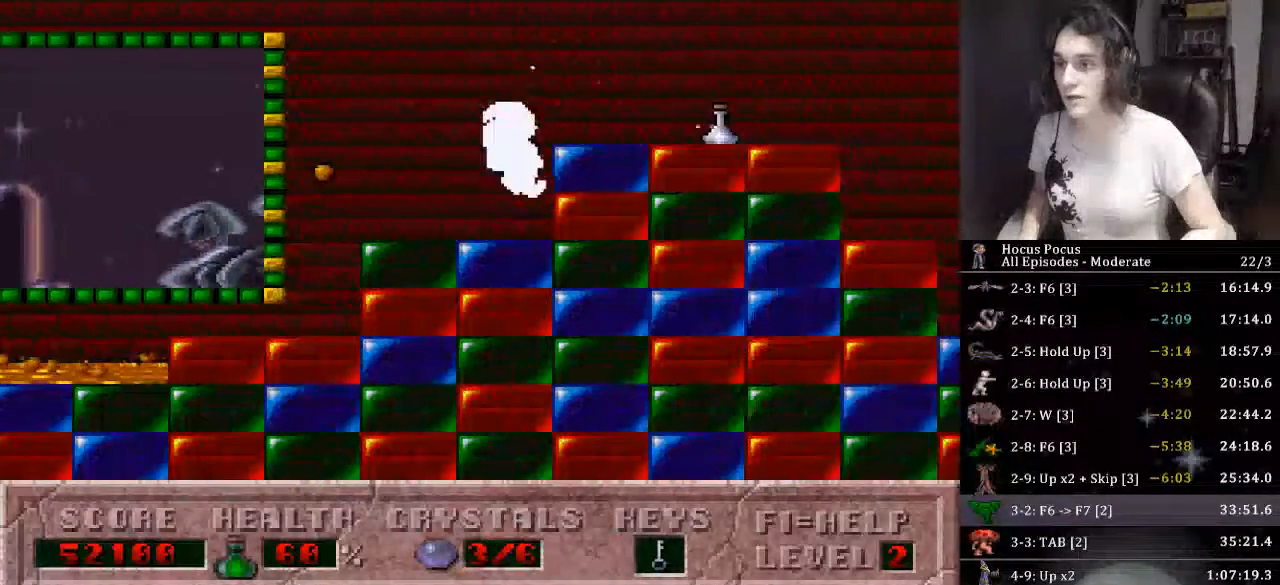
{"keys": ["ctrl_l", "right"], "events": [[66, "ctrl_l", "down"], [300, "right", "down"]]}
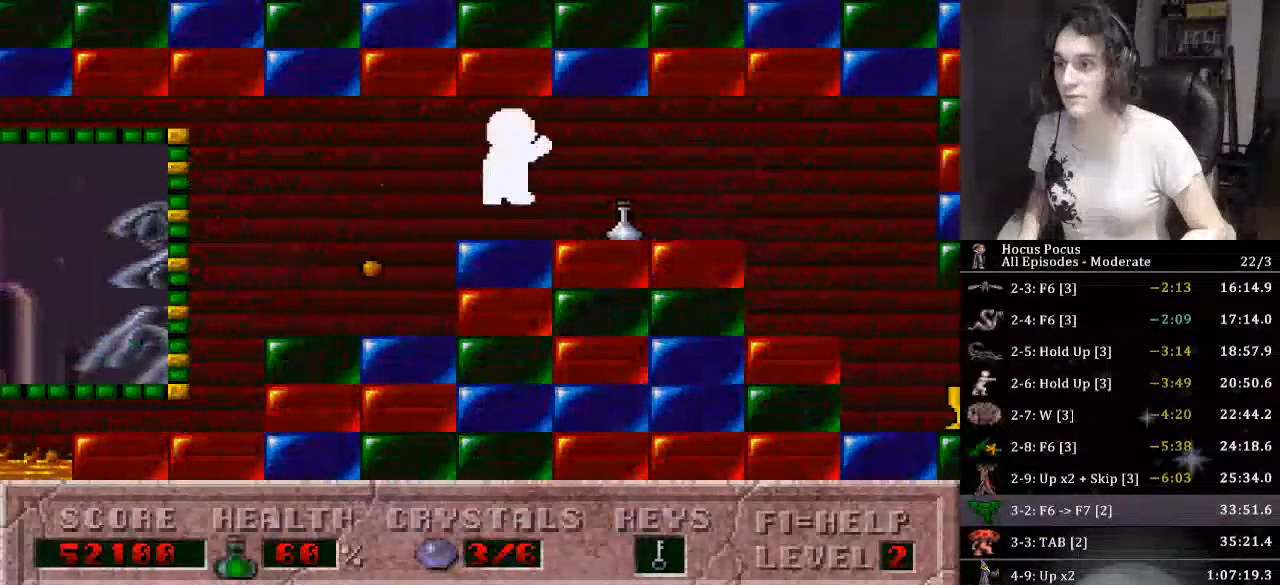
{"keys": ["right"], "events": [[133, "ctrl_l", "up"], [166, "right", "up"], [500, "right", "down"]]}
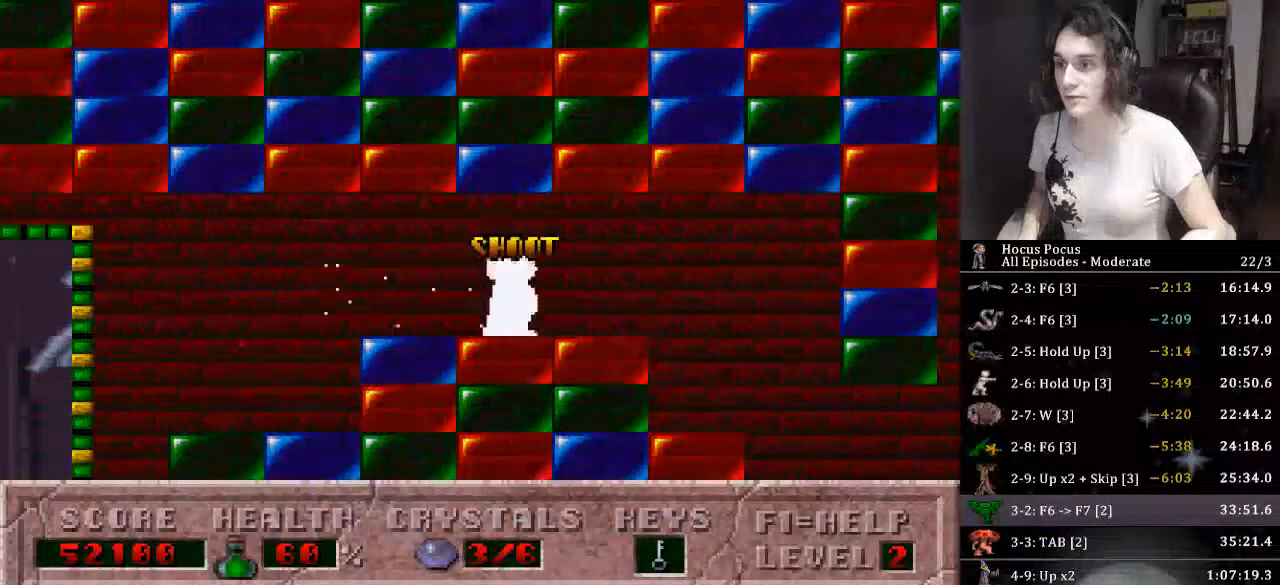
{"keys": ["right"], "events": []}
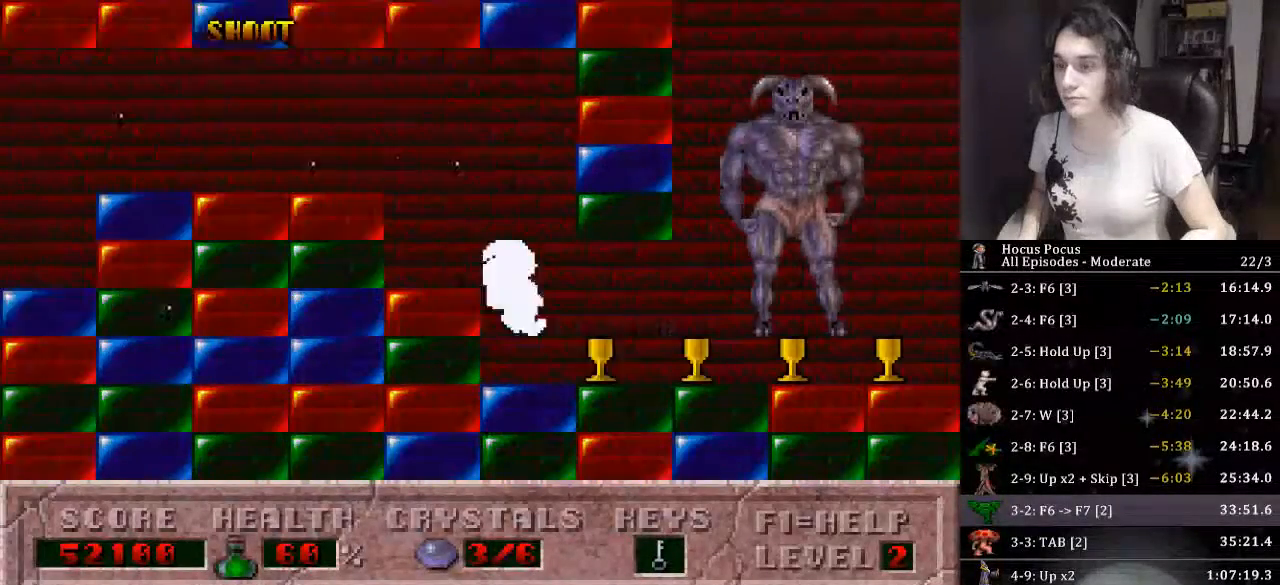
{"keys": ["alt_l"], "events": [[500, "alt_l", "down"], [500, "right", "up"]]}
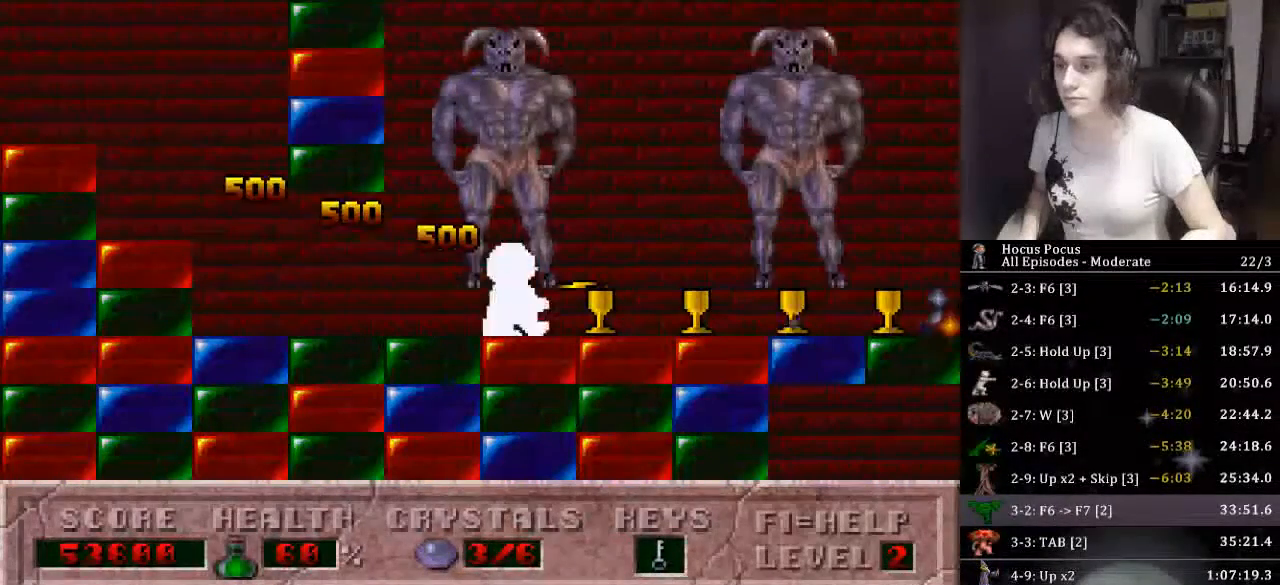
{"keys": ["alt_l"], "events": [[400, "right", "down"], [466, "right", "up"]]}
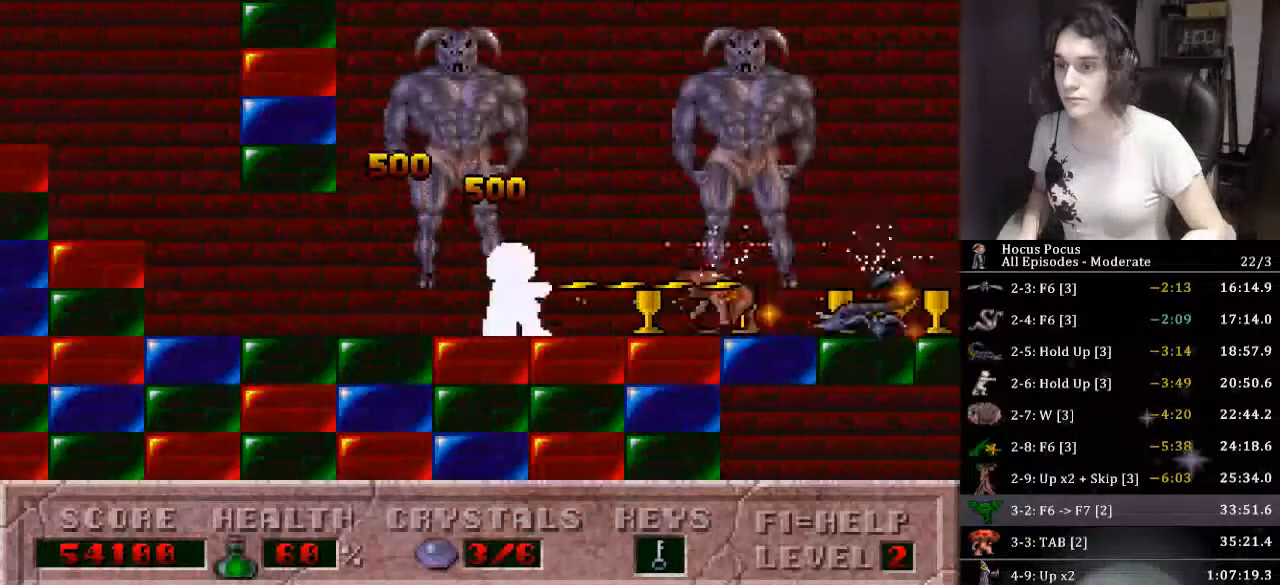
{"keys": ["alt_l", "right"], "events": [[33, "right", "down"], [133, "right", "up"], [200, "right", "down"], [266, "right", "up"], [333, "right", "down"], [433, "right", "up"], [466, "right", "down"]]}
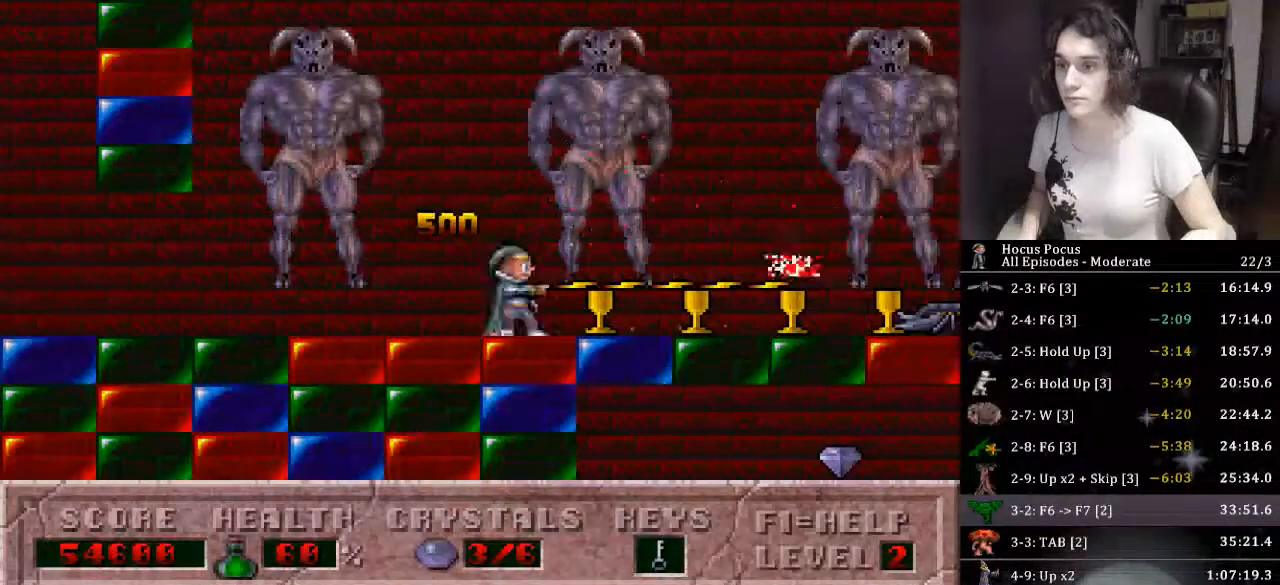
{"keys": ["alt_l", "right"], "events": [[100, "right", "up"], [166, "right", "down"], [266, "right", "up"], [300, "right", "down"]]}
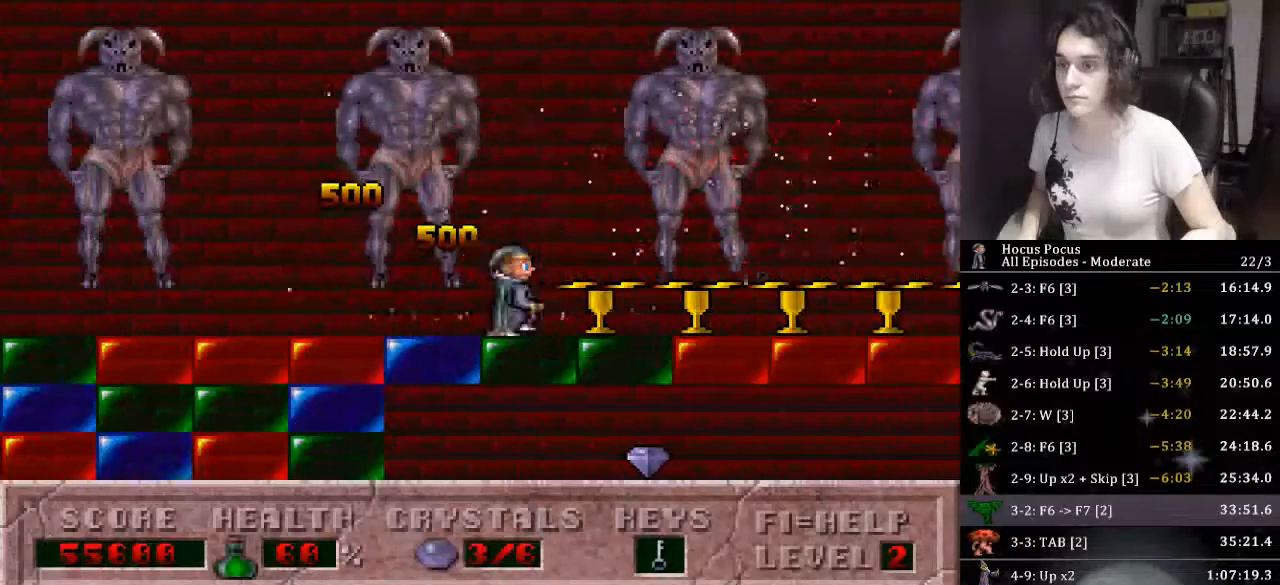
{"keys": ["right"], "events": [[66, "alt_l", "up"]]}
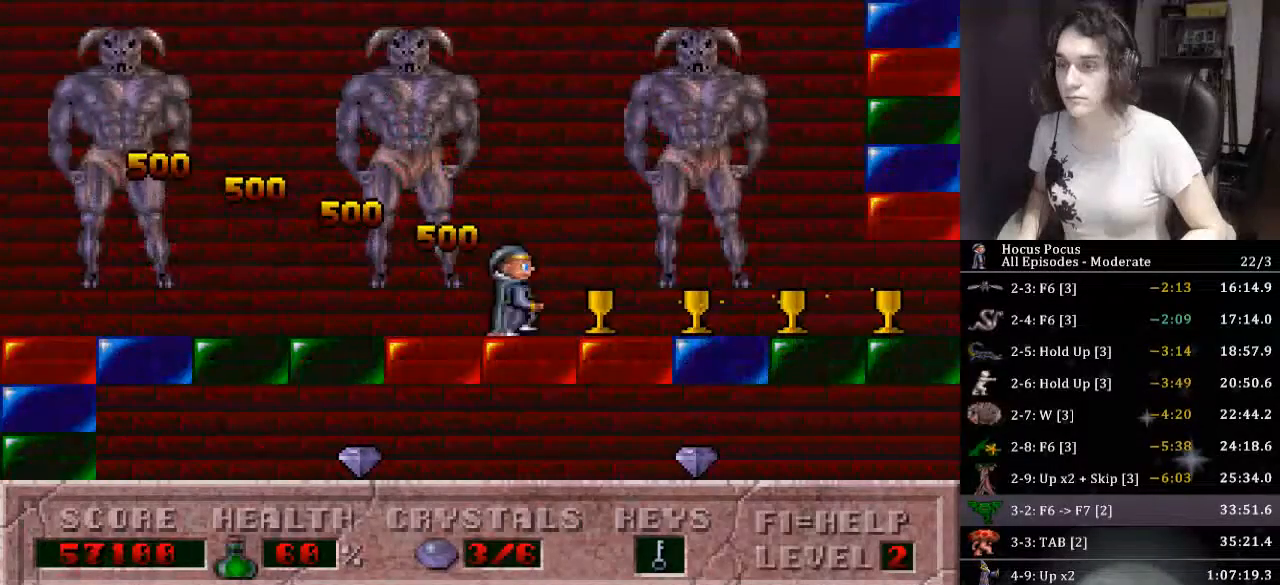
{"keys": ["right"], "events": []}
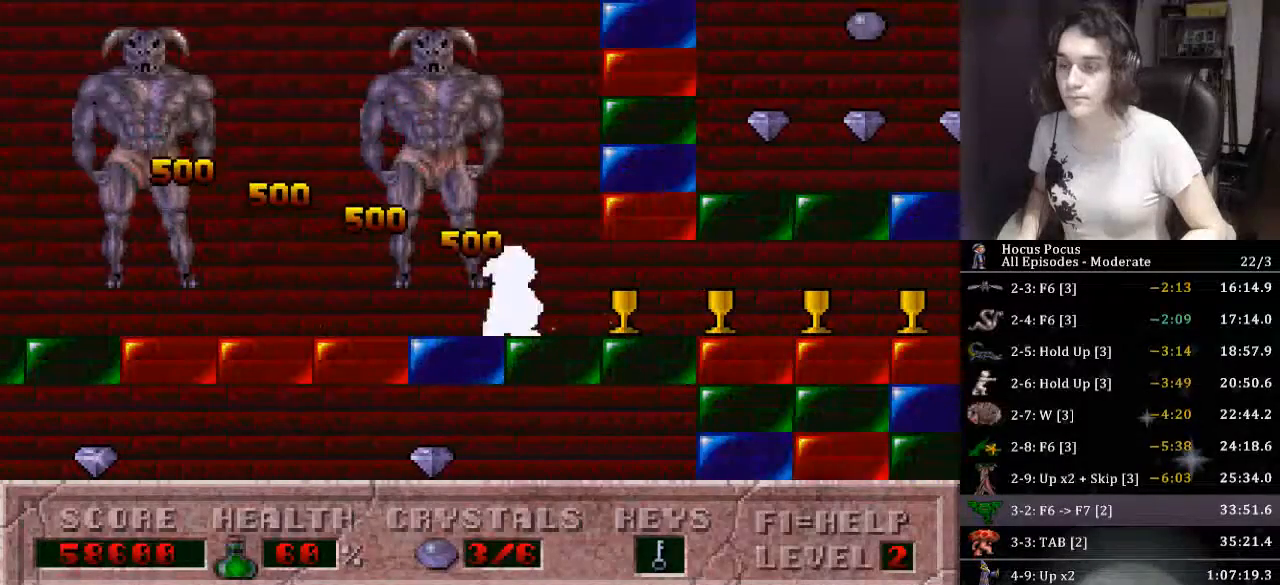
{"keys": ["right"], "events": []}
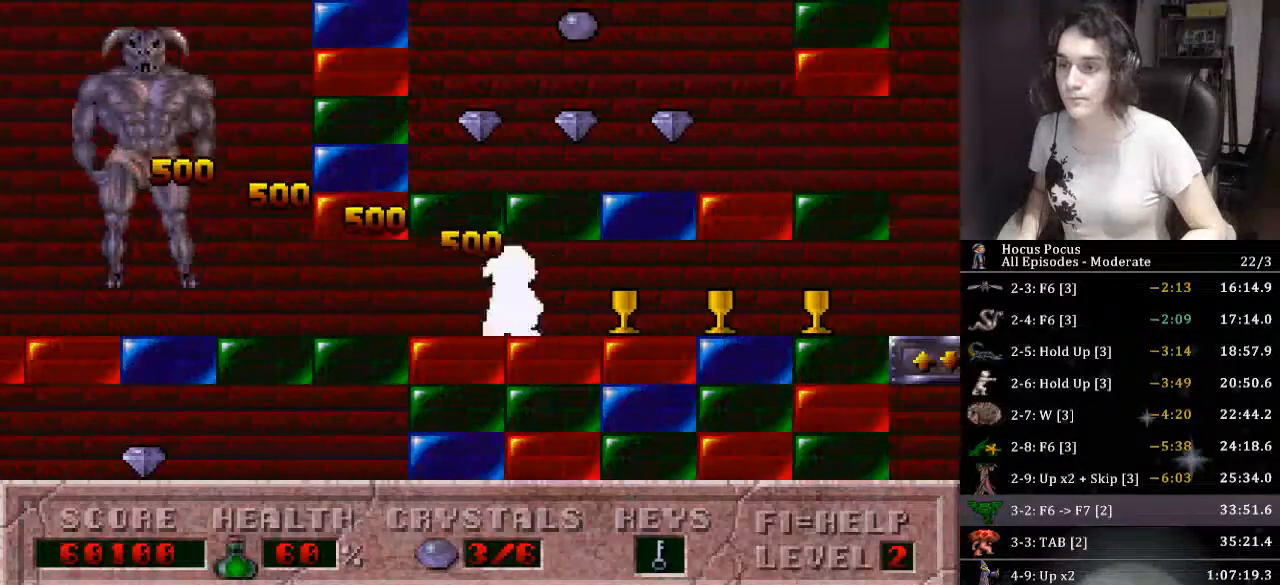
{"keys": ["right"], "events": []}
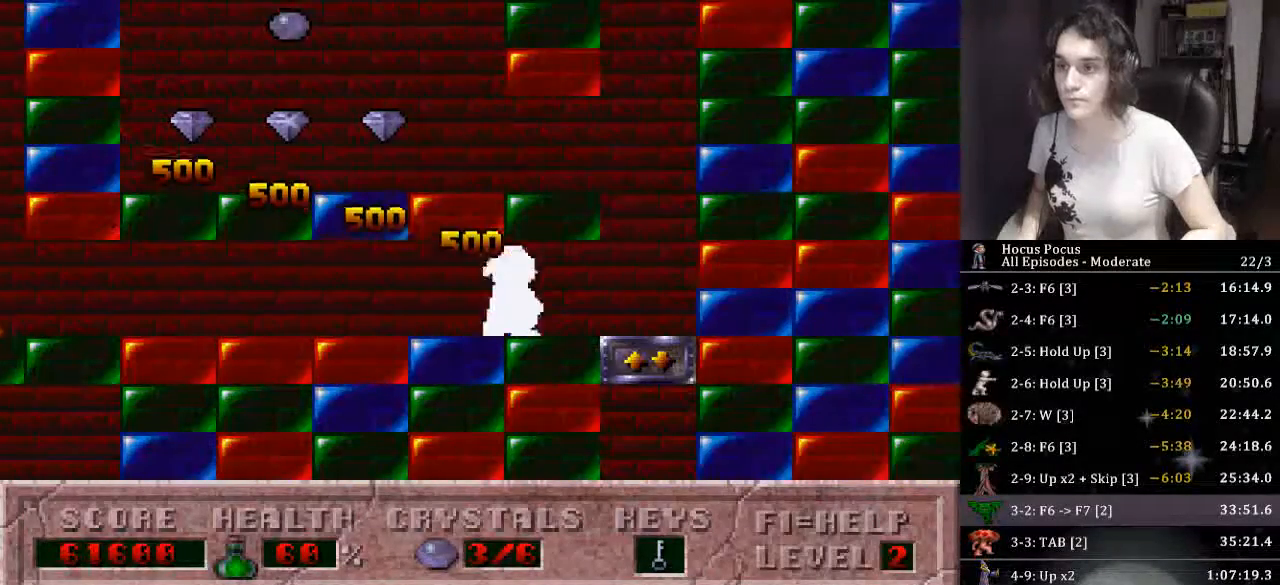
{"keys": ["left"], "events": [[133, "up", "down"], [200, "right", "up"], [233, "left", "down"], [333, "up", "up"]]}
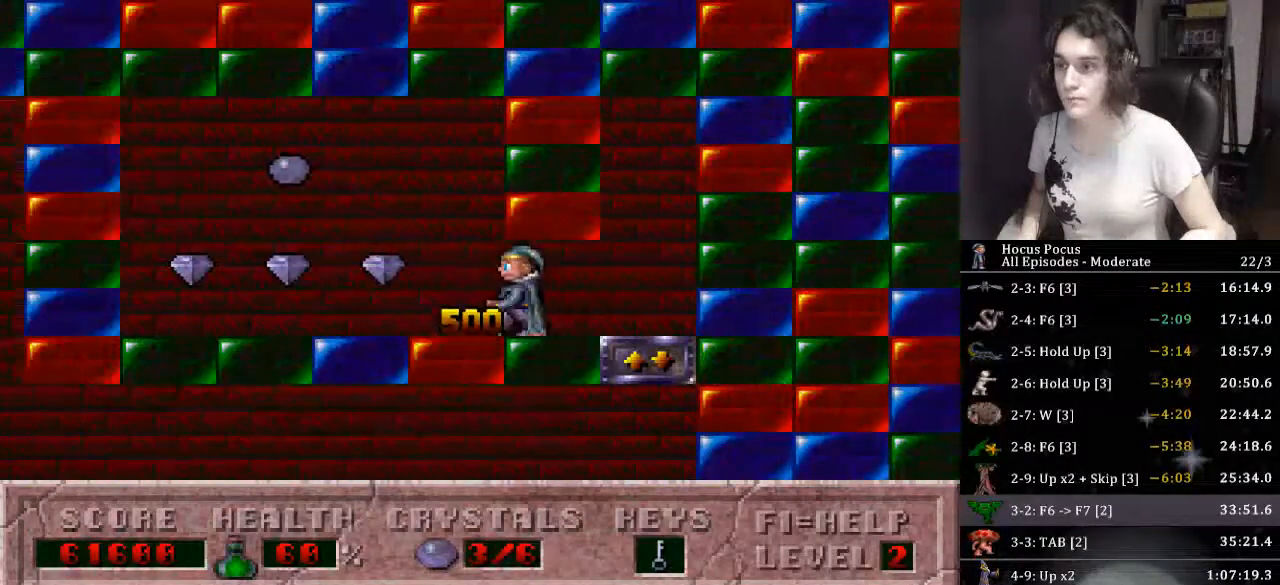
{"keys": ["right"], "events": [[300, "ctrl_l", "down"], [333, "left", "up"], [333, "right", "down"], [433, "ctrl_l", "up"]]}
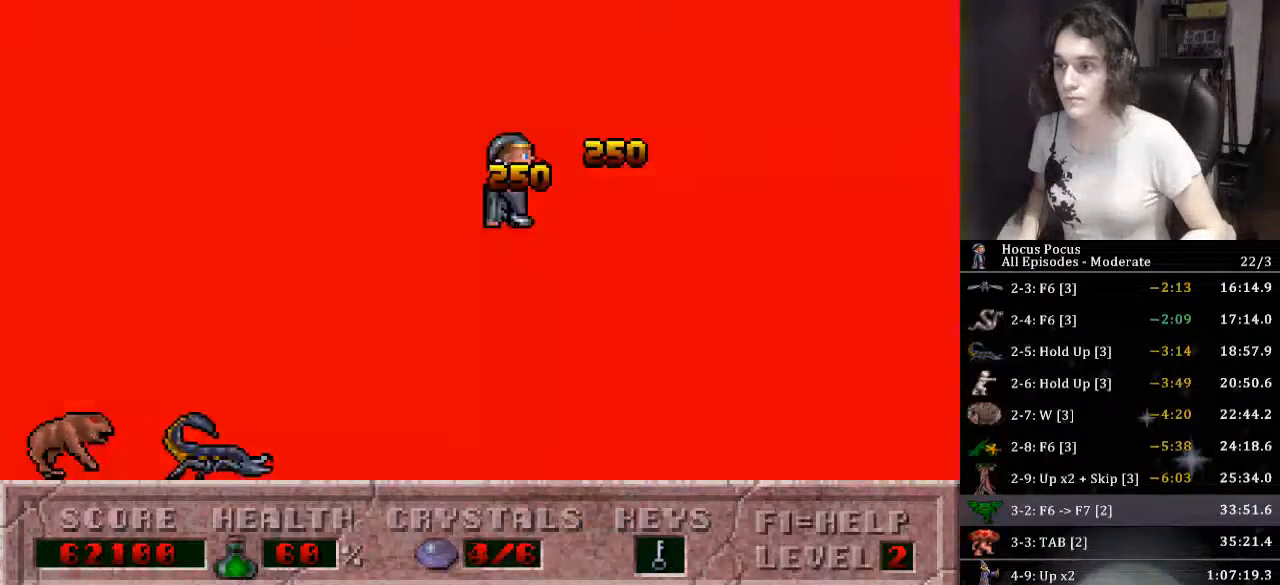
{"keys": ["right"], "events": []}
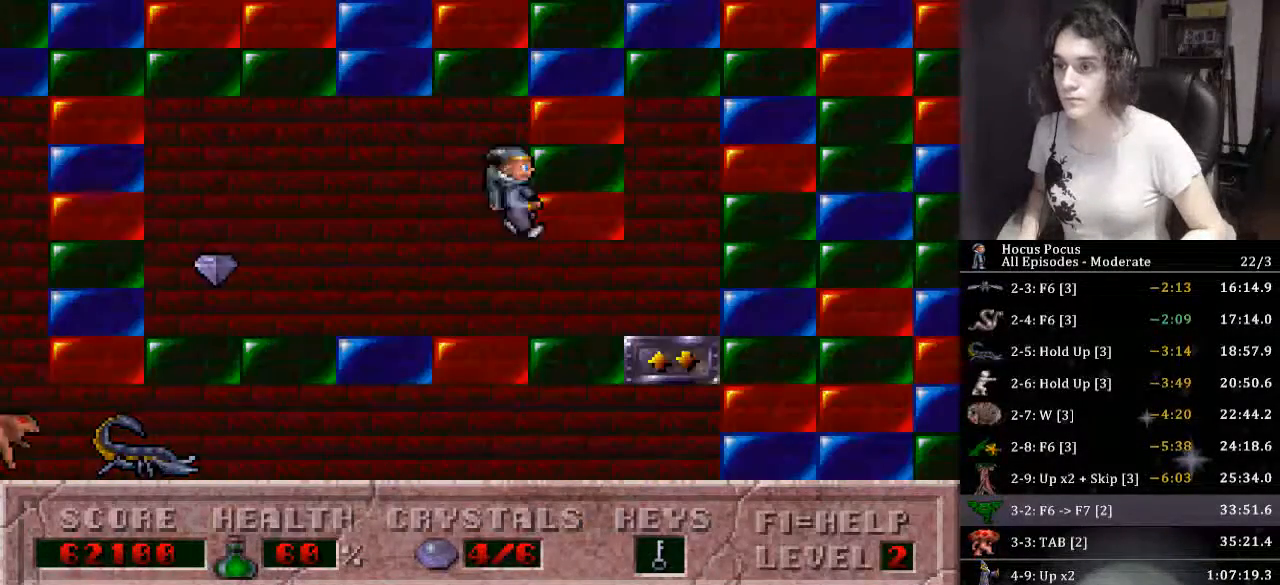
{"keys": ["down", "left"], "events": [[333, "down", "down"], [400, "left", "down"], [400, "right", "up"]]}
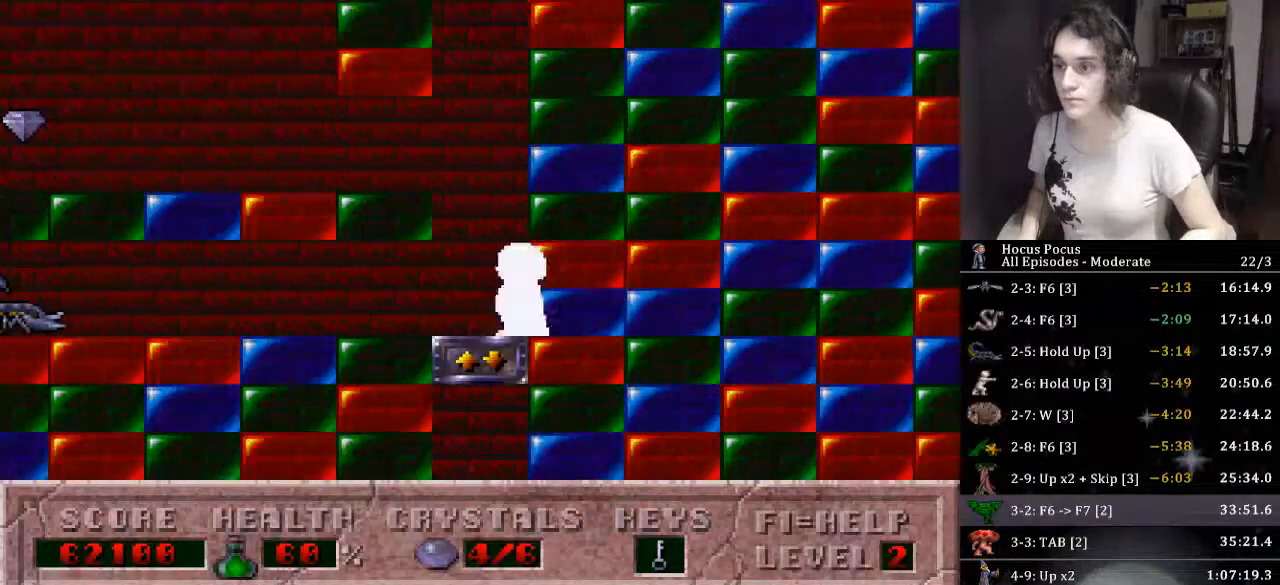
{"keys": ["left"], "events": [[466, "down", "up"]]}
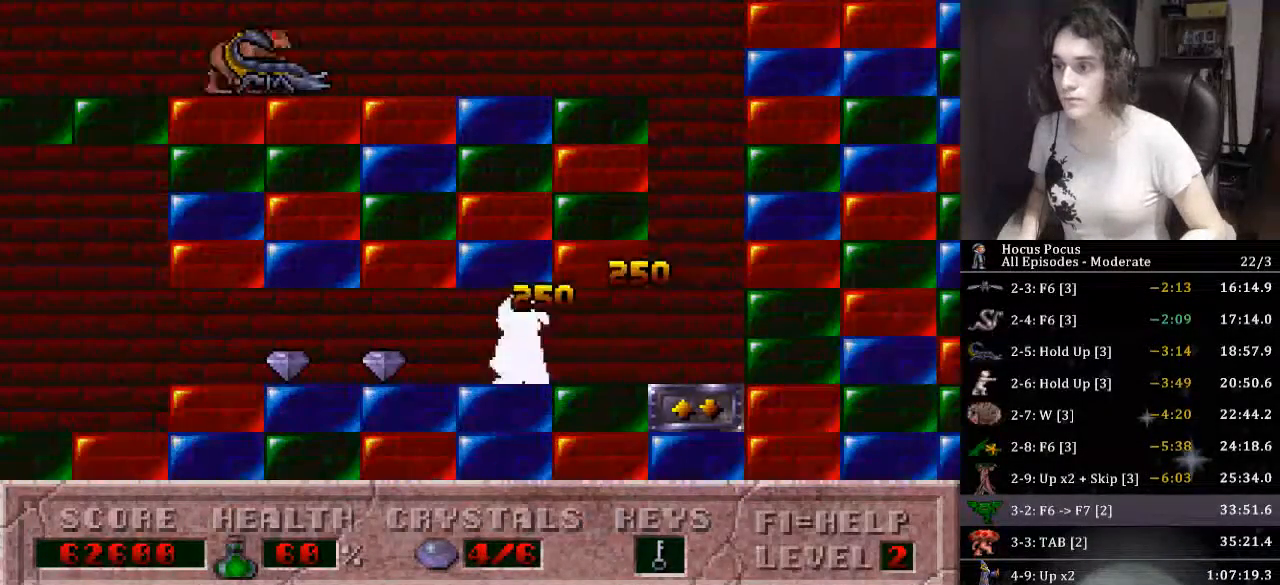
{"keys": ["left"], "events": []}
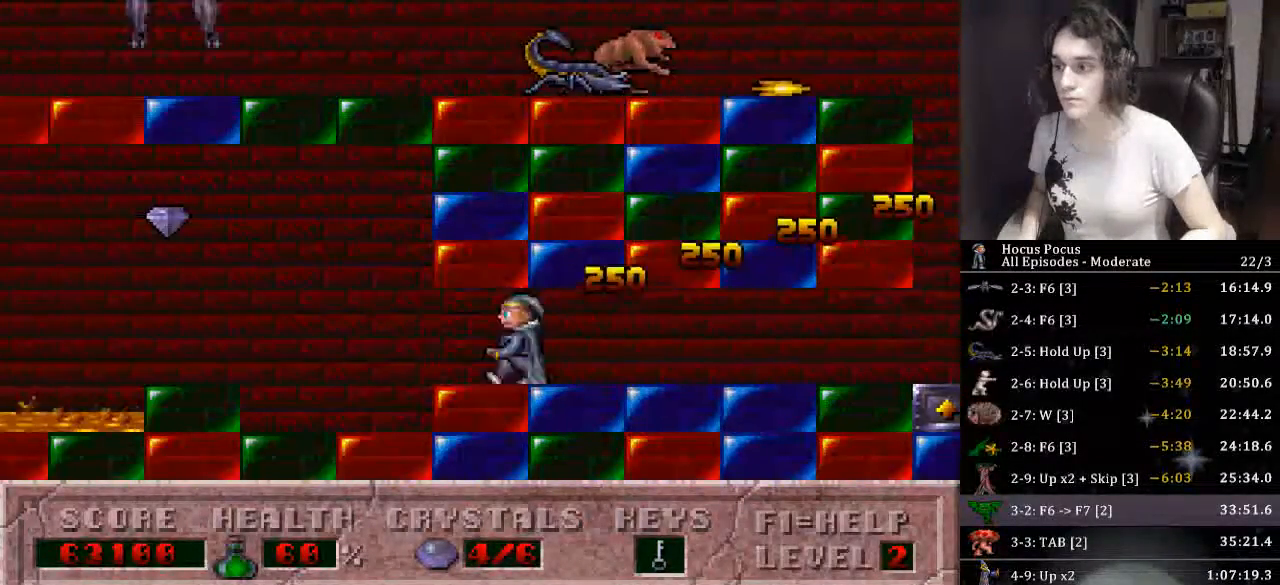
{"keys": [], "events": [[500, "left", "up"]]}
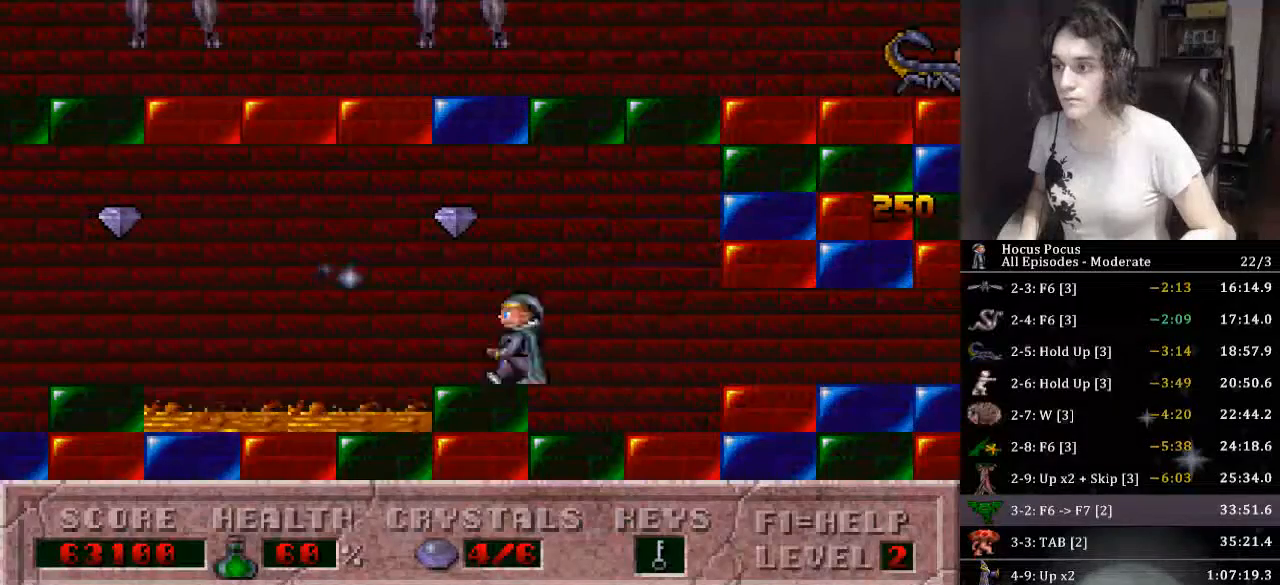
{"keys": ["alt_l"], "events": [[66, "alt_l", "down"], [66, "ctrl_l", "down"], [200, "ctrl_l", "up"]]}
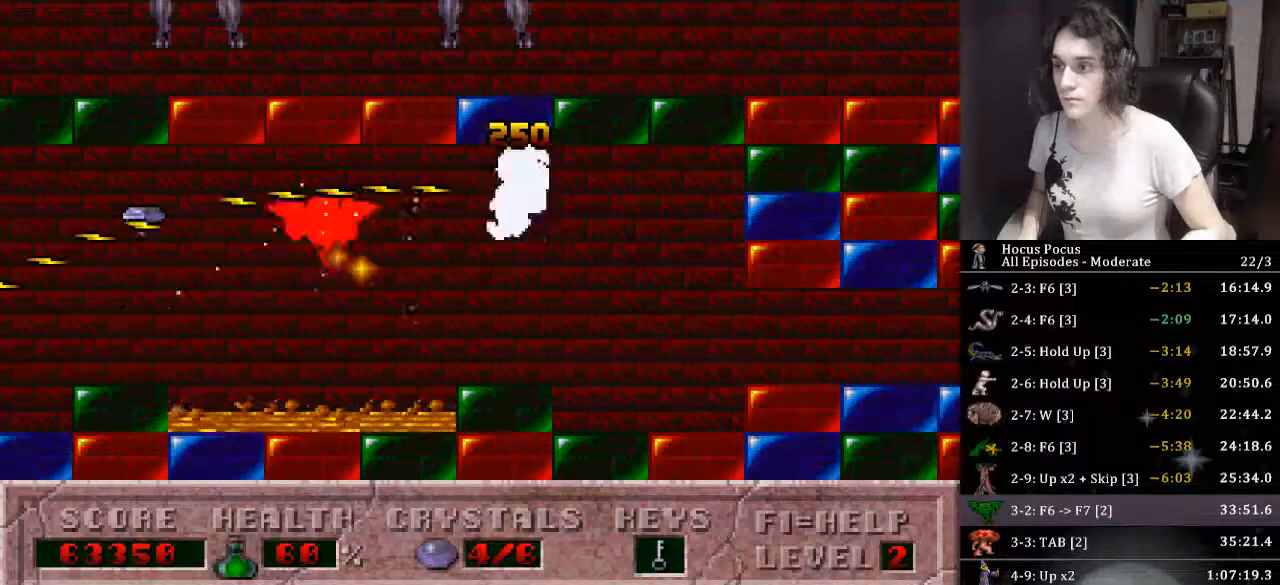
{"keys": ["alt_l", "left"], "events": [[300, "ctrl_l", "down"], [333, "left", "down"], [500, "ctrl_l", "up"]]}
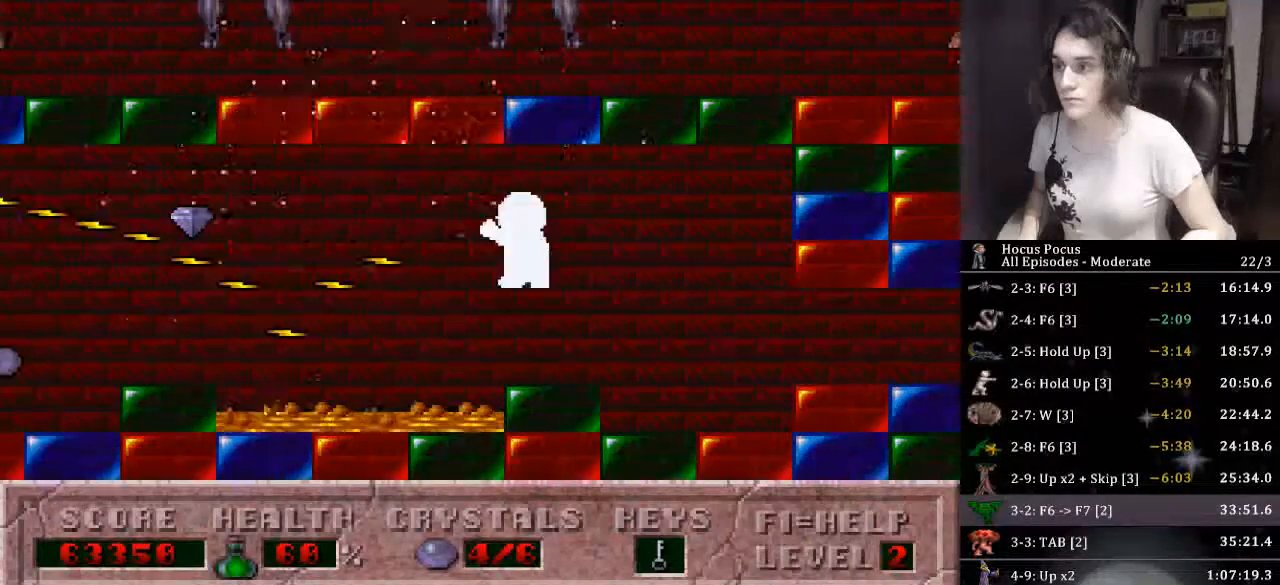
{"keys": ["left"], "events": [[33, "alt_l", "up"]]}
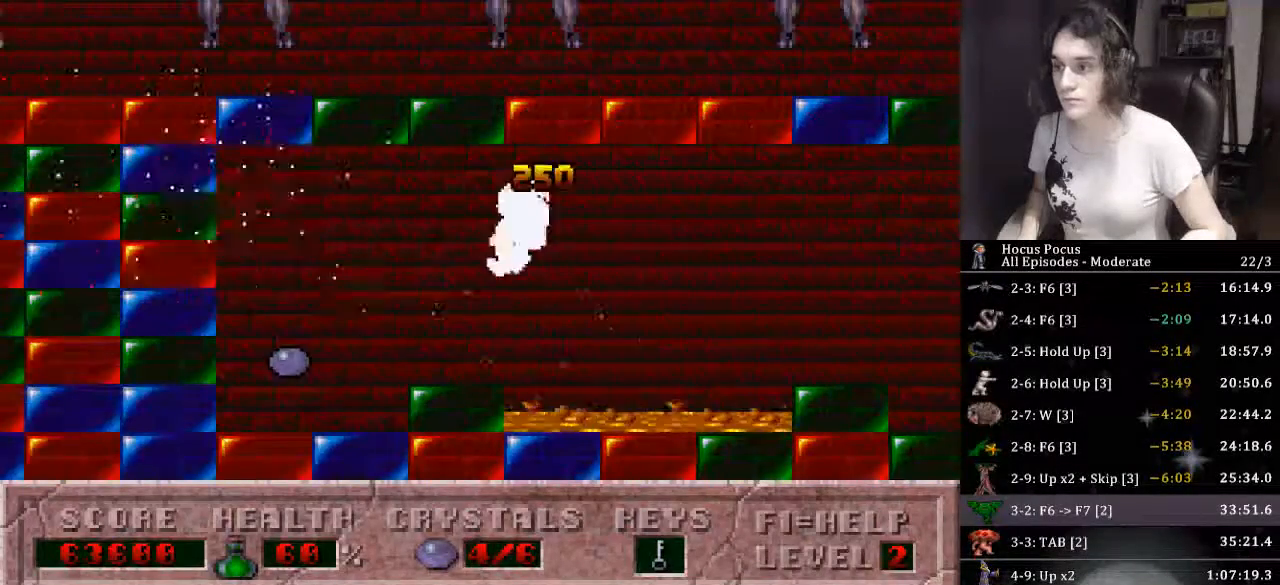
{"keys": ["right"], "events": [[366, "left", "up"], [366, "right", "down"]]}
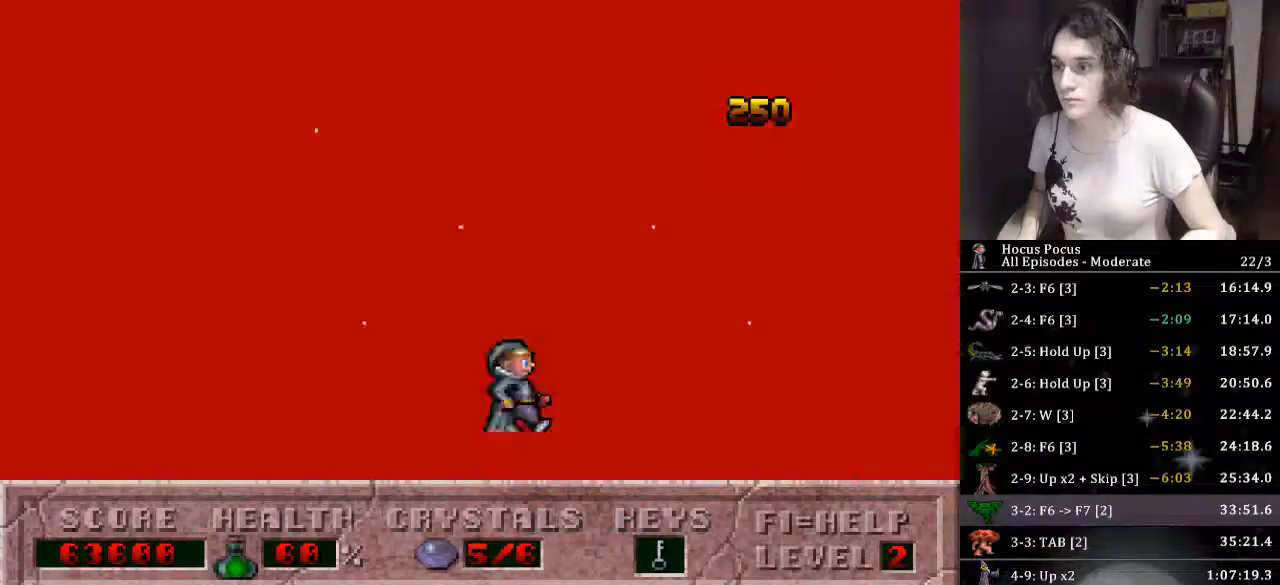
{"keys": ["right"], "events": [[200, "ctrl_l", "down"], [400, "ctrl_l", "up"]]}
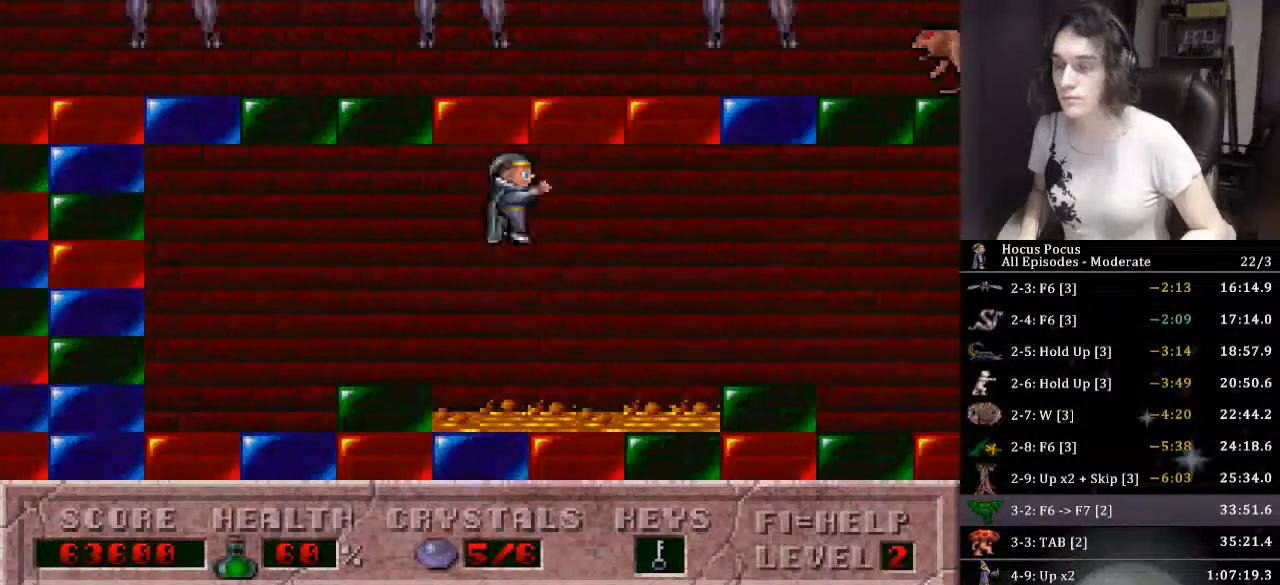
{"keys": ["right"], "events": []}
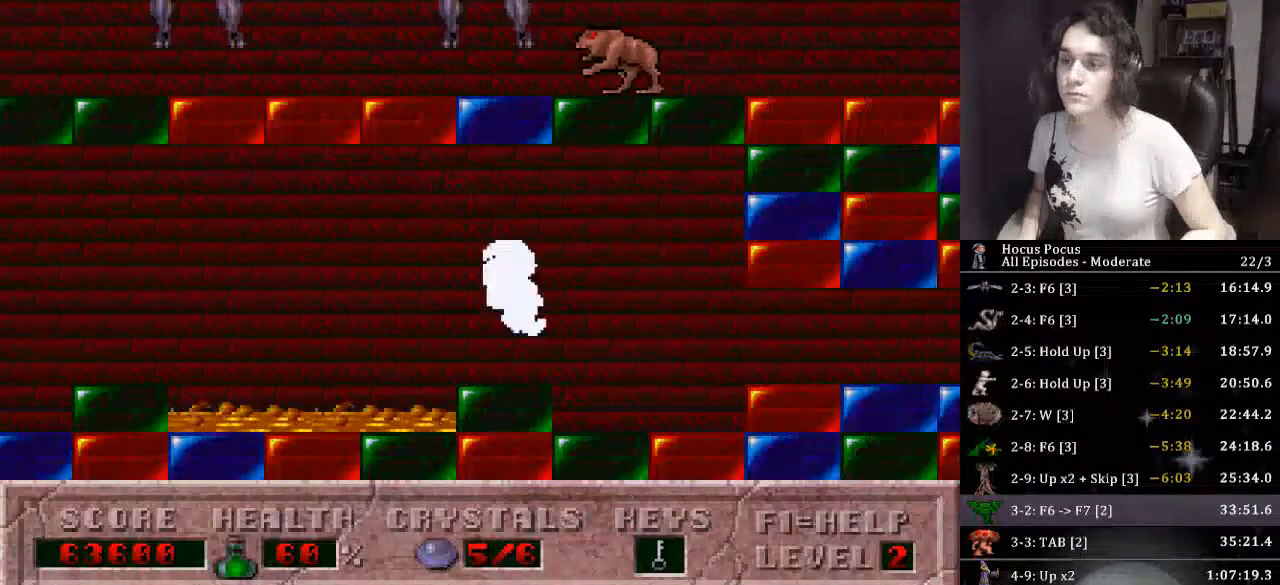
{"keys": ["right"], "events": []}
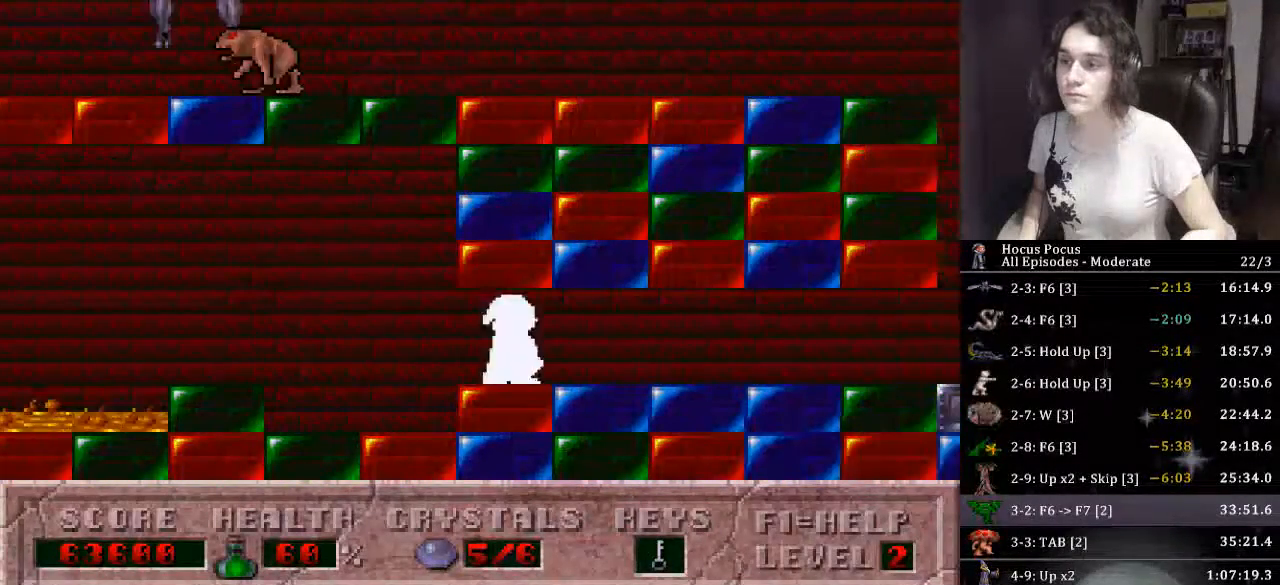
{"keys": ["right"], "events": []}
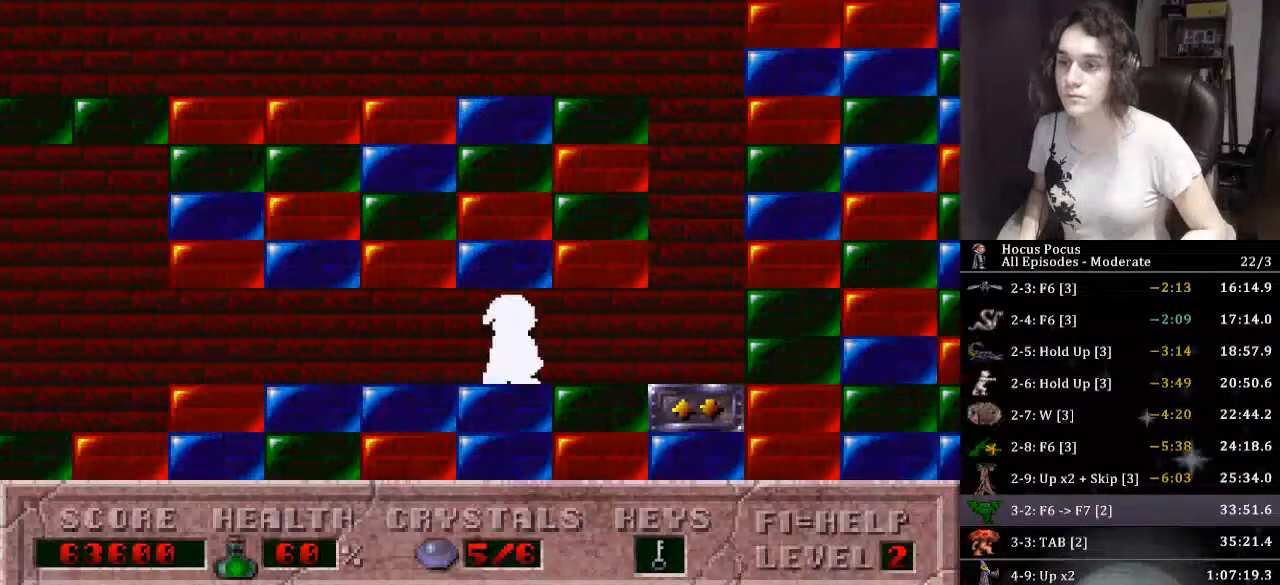
{"keys": ["left"], "events": [[166, "up", "down"], [266, "right", "up"], [300, "left", "down"], [466, "up", "up"]]}
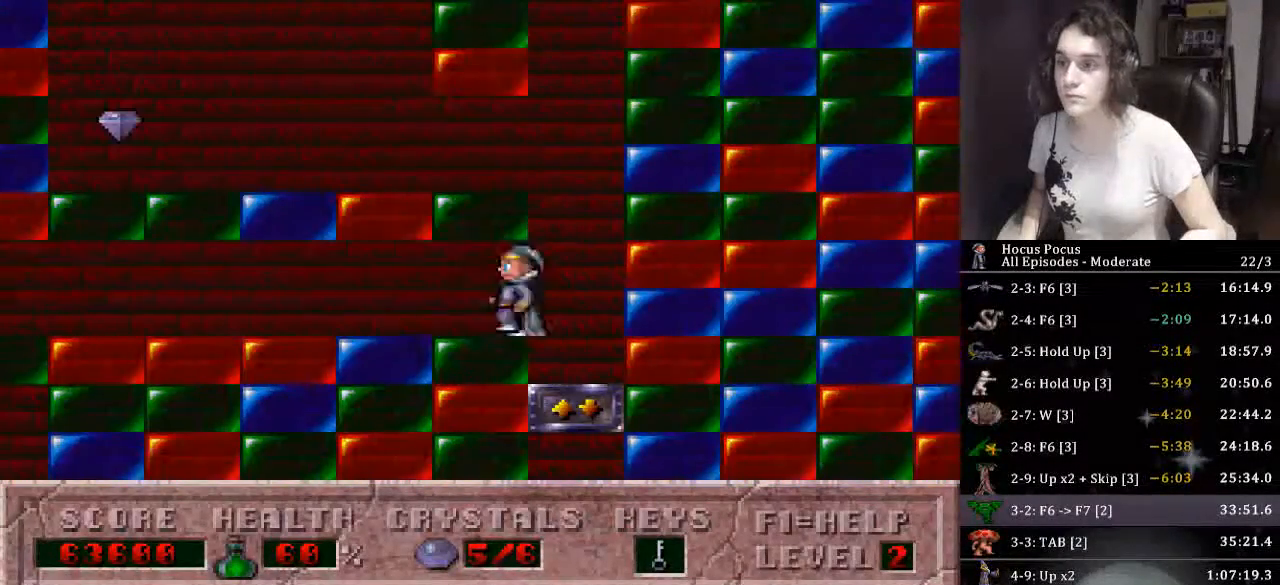
{"keys": ["left"], "events": []}
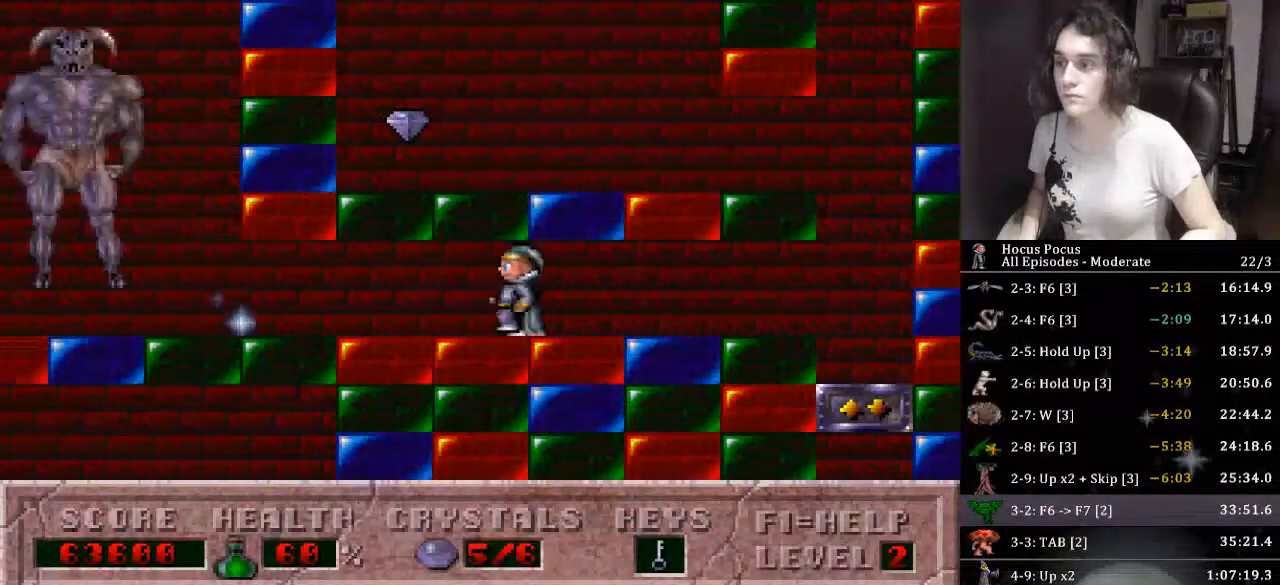
{"keys": ["left"], "events": []}